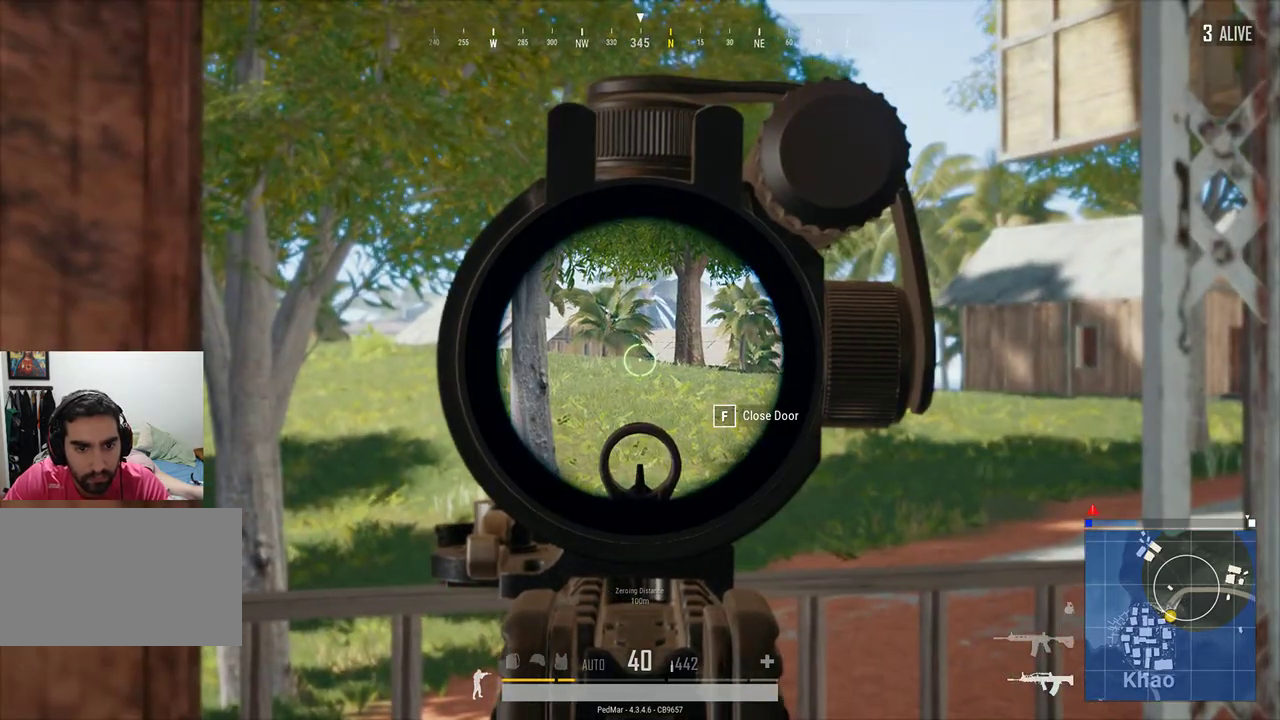
Gameplay with keyboard and mouse; each line is a JSON object with the keys and mouse buttons held at the frame after it. "events" lists presses ("down") and releases ("up") of "a", "c", "ctrl", "d", "e", "f", "q", "r", "s", "shift", "space", "tab", "w", "x", "z", "mouse_left", "mouse_wheel", "mouse_right", "mouse_mb4" and "mouse_mb5" between this image and that frame as [ms after this image, input, new state], when the widget could be followed in between. "mouse_left", "mouse_wheel", "mouse_right", "mouse_mb4", "mouse_mb5" = the "left", "wheel", "right", "mb4", "mb5" buttons of the "mouse" list. No other keys are recorded. "wheel" means that the mouse wheel is clicked or scrolled. Not read: mouse_move.
{"keys": [], "mouse": [], "events": [[67, "d", "down"], [200, "d", "up"], [233, "a", "down"], [467, "a", "up"]]}
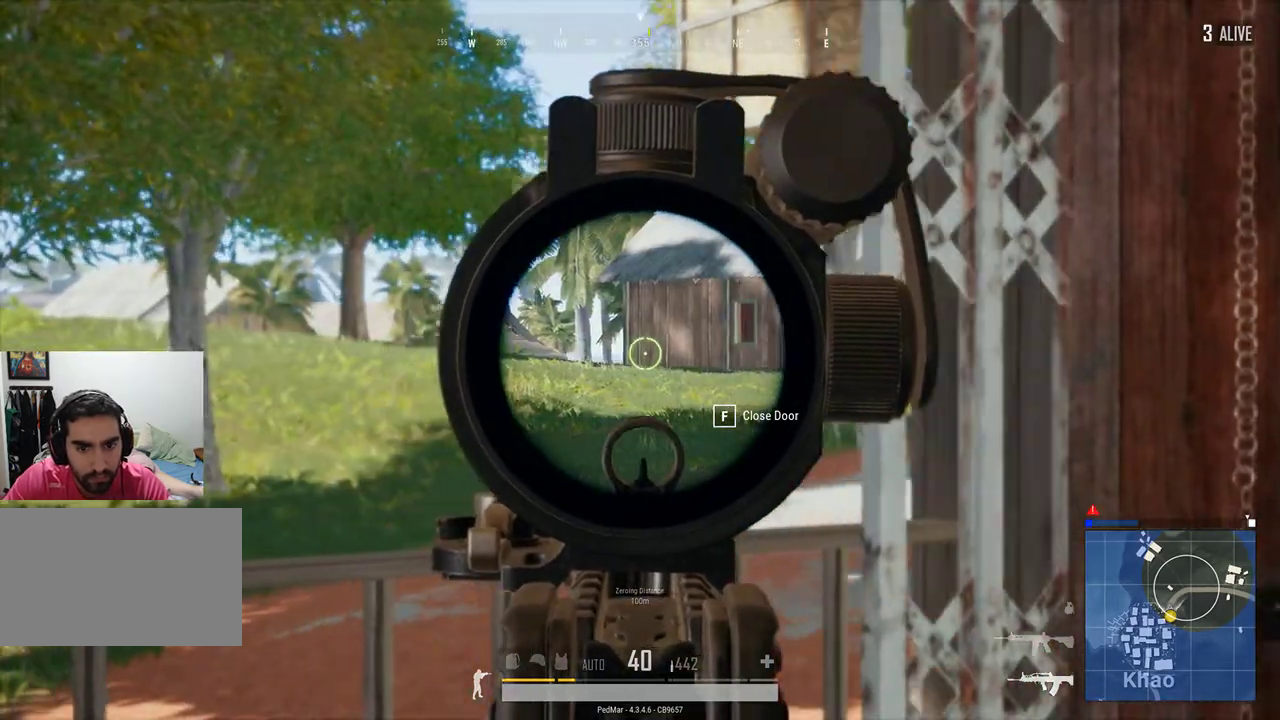
{"keys": ["a"], "mouse": [], "events": [[133, "a", "down"], [233, "a", "up"], [467, "a", "down"]]}
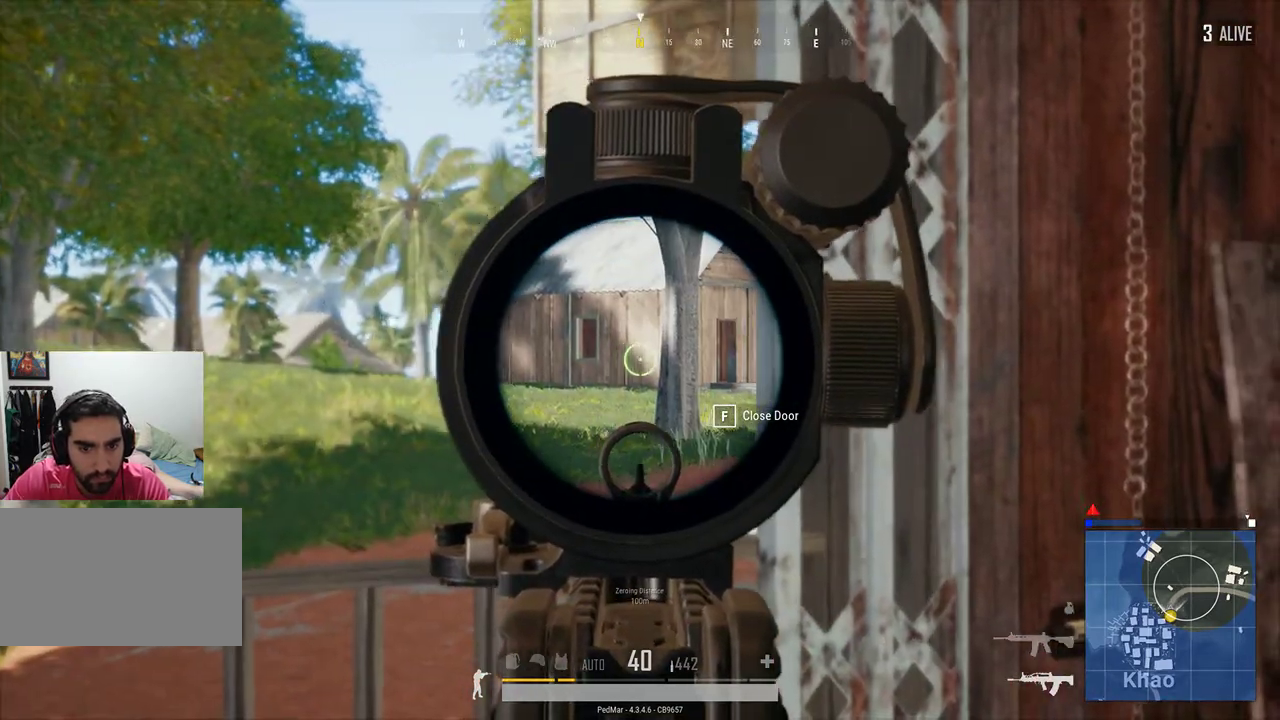
{"keys": [], "mouse": [], "events": [[67, "a", "up"]]}
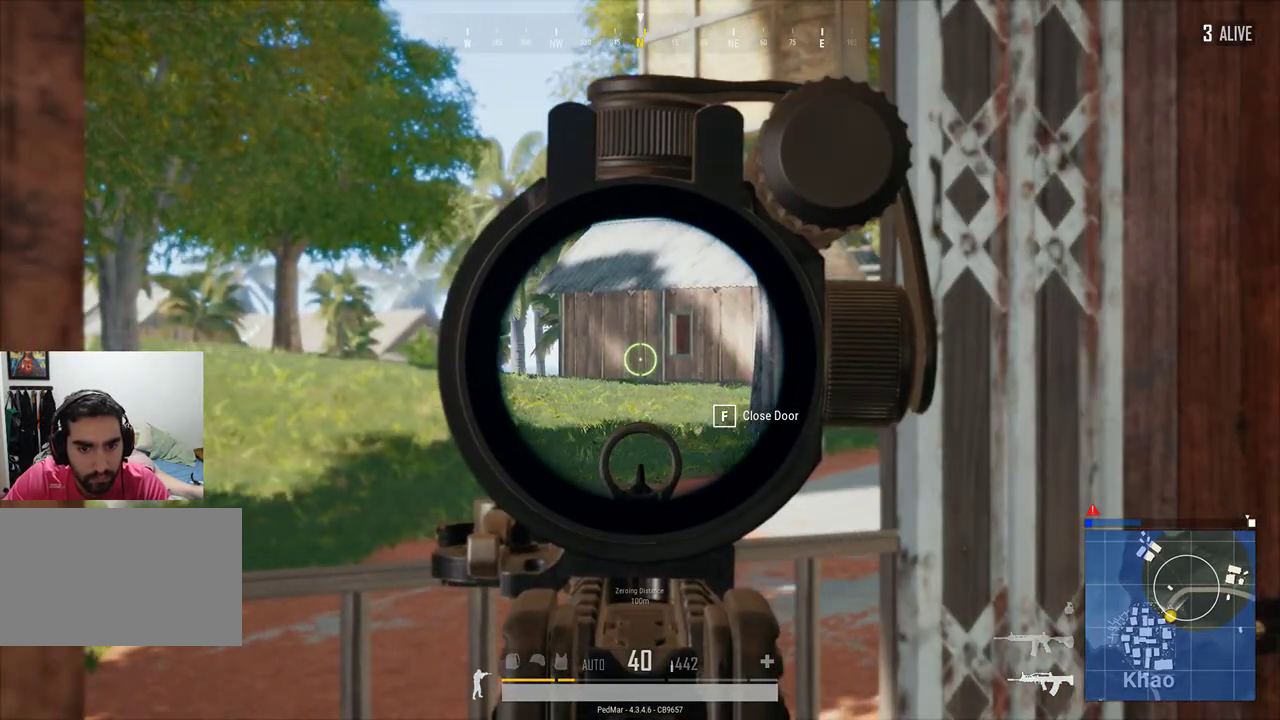
{"keys": [], "mouse": [], "events": []}
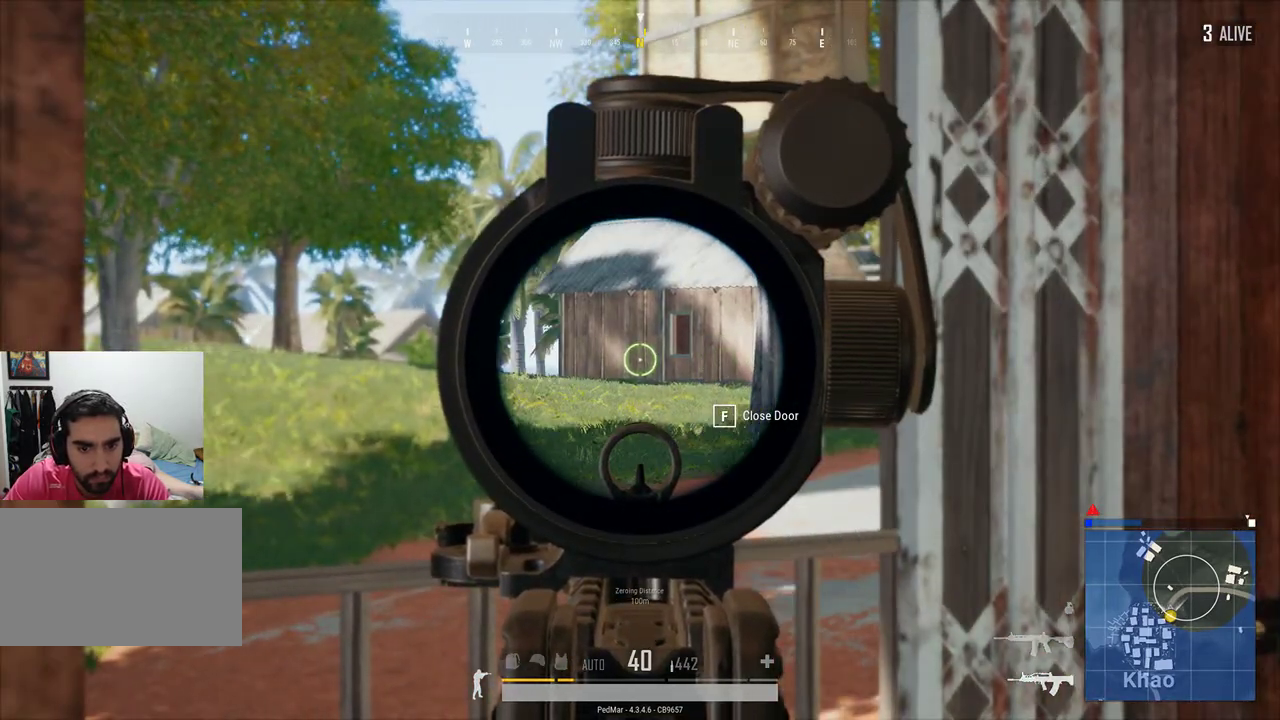
{"keys": [], "mouse": [], "events": [[67, "a", "down"], [167, "a", "up"], [433, "a", "down"], [500, "a", "up"]]}
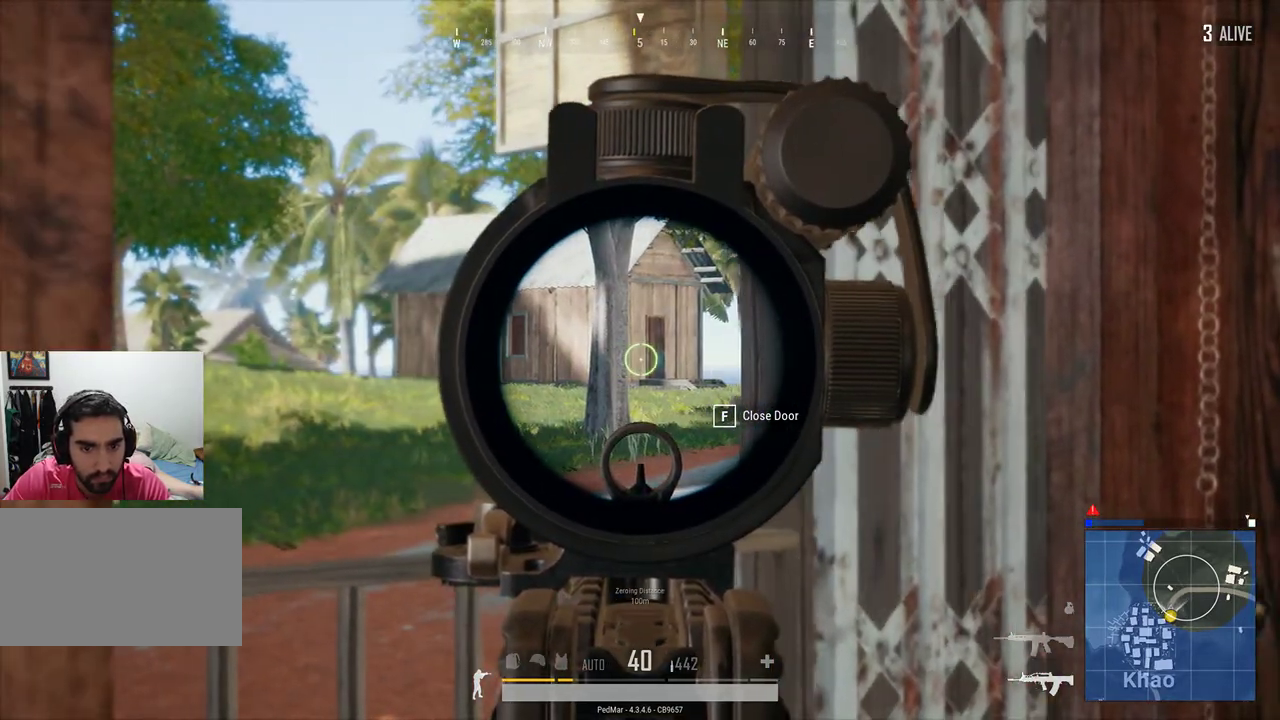
{"keys": [], "mouse": [], "events": []}
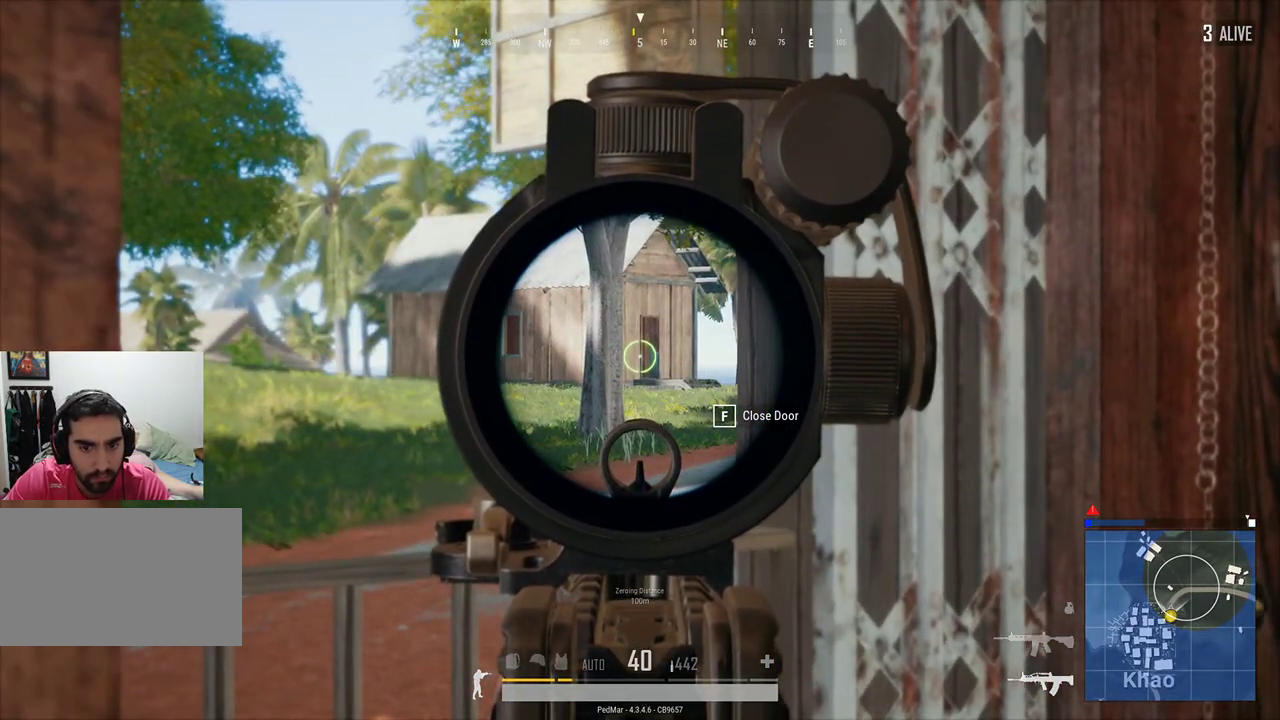
{"keys": [], "mouse": [], "events": []}
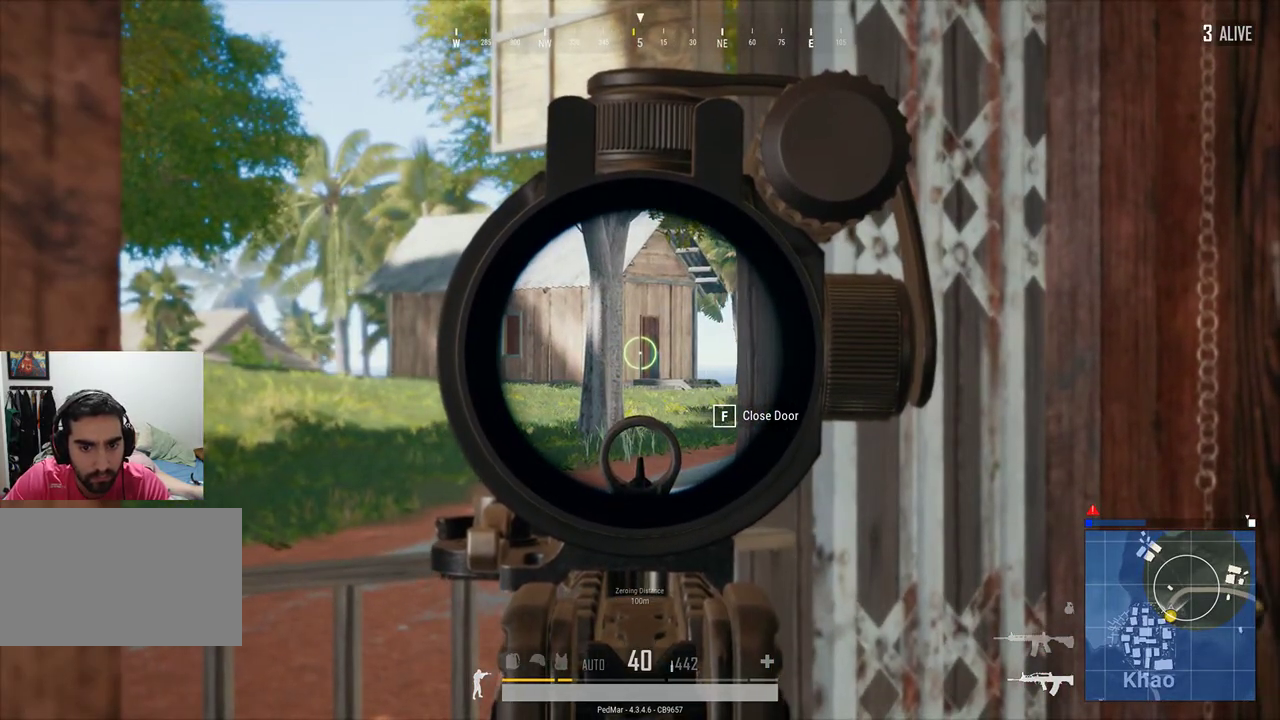
{"keys": [], "mouse": [], "events": [[233, "mouse_right", "down"], [333, "d", "down"], [333, "mouse_right", "up"], [433, "d", "up"]]}
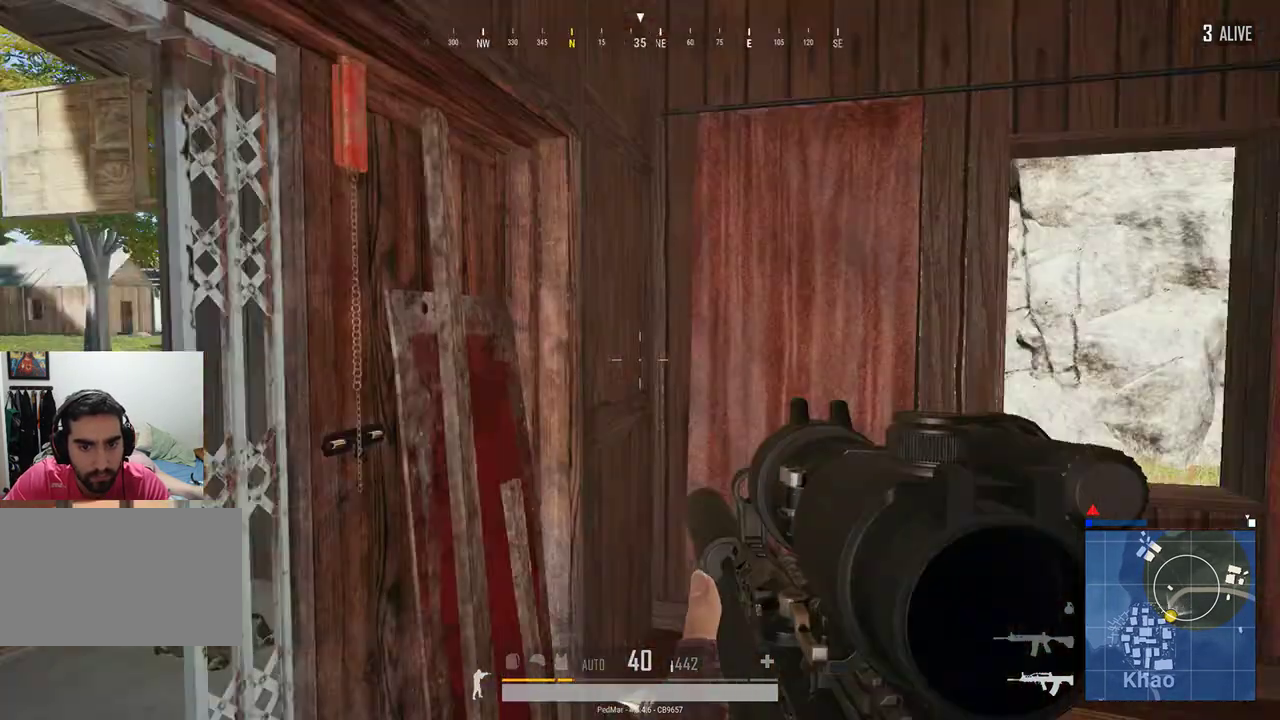
{"keys": ["s"], "mouse": [], "events": [[167, "a", "down"], [233, "a", "up"], [333, "s", "down"]]}
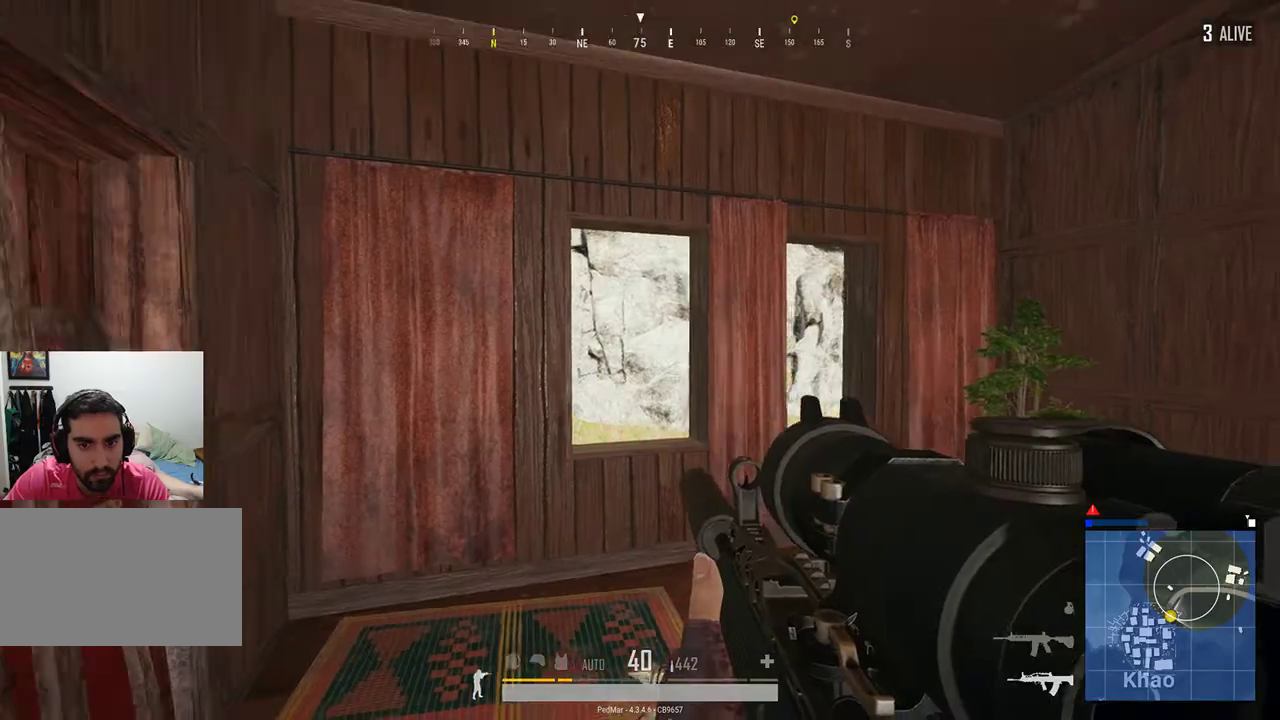
{"keys": [], "mouse": ["right"], "events": [[167, "s", "up"], [267, "c", "down"], [333, "c", "up"], [500, "mouse_right", "down"]]}
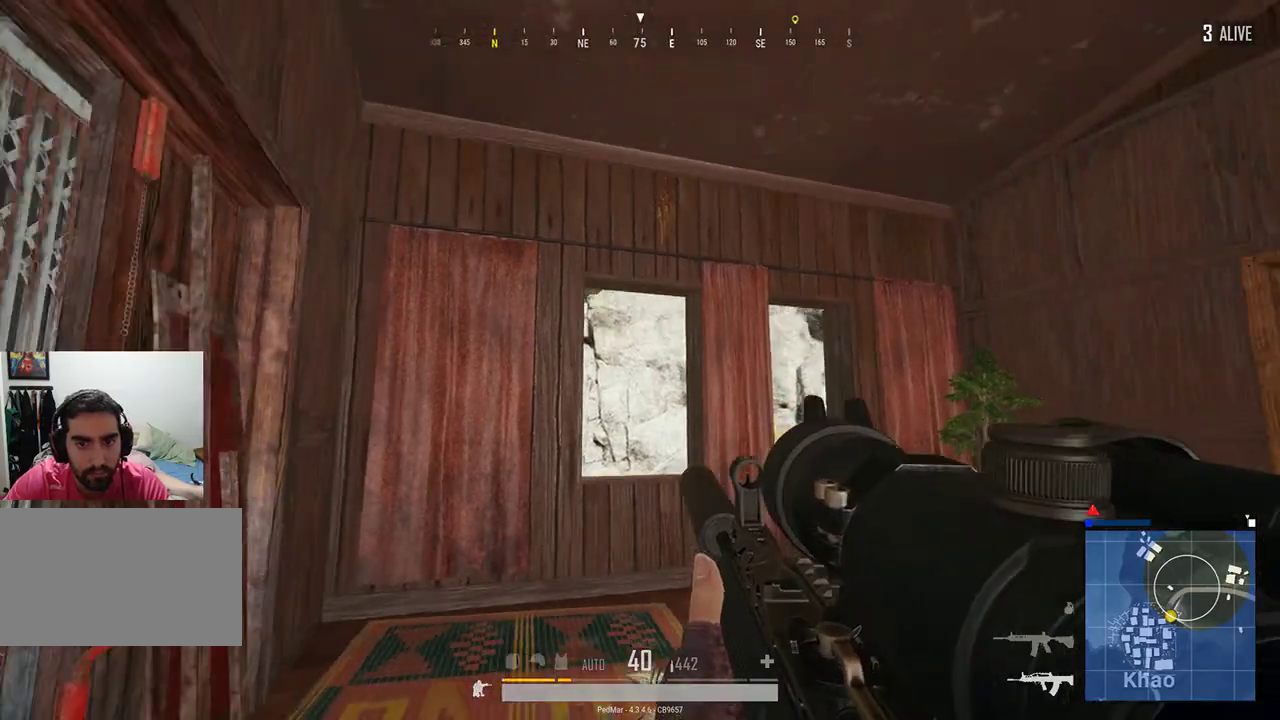
{"keys": [], "mouse": [], "events": [[67, "mouse_right", "up"]]}
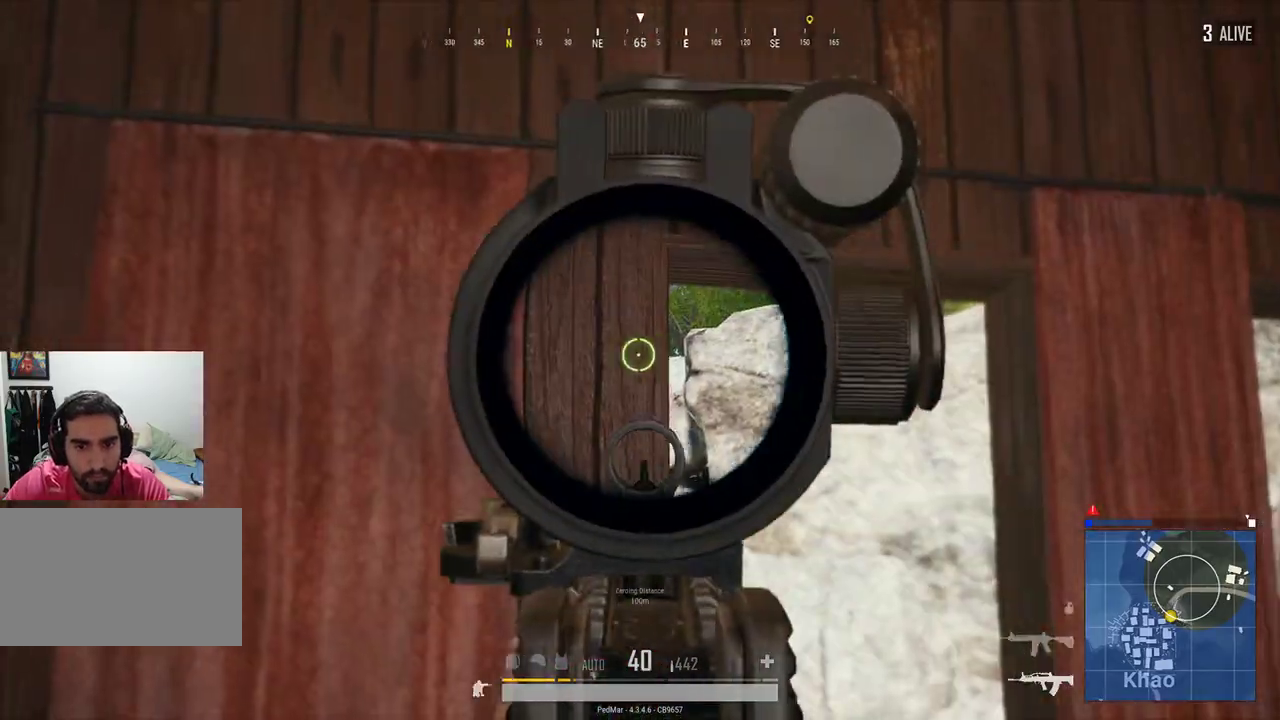
{"keys": [], "mouse": [], "events": []}
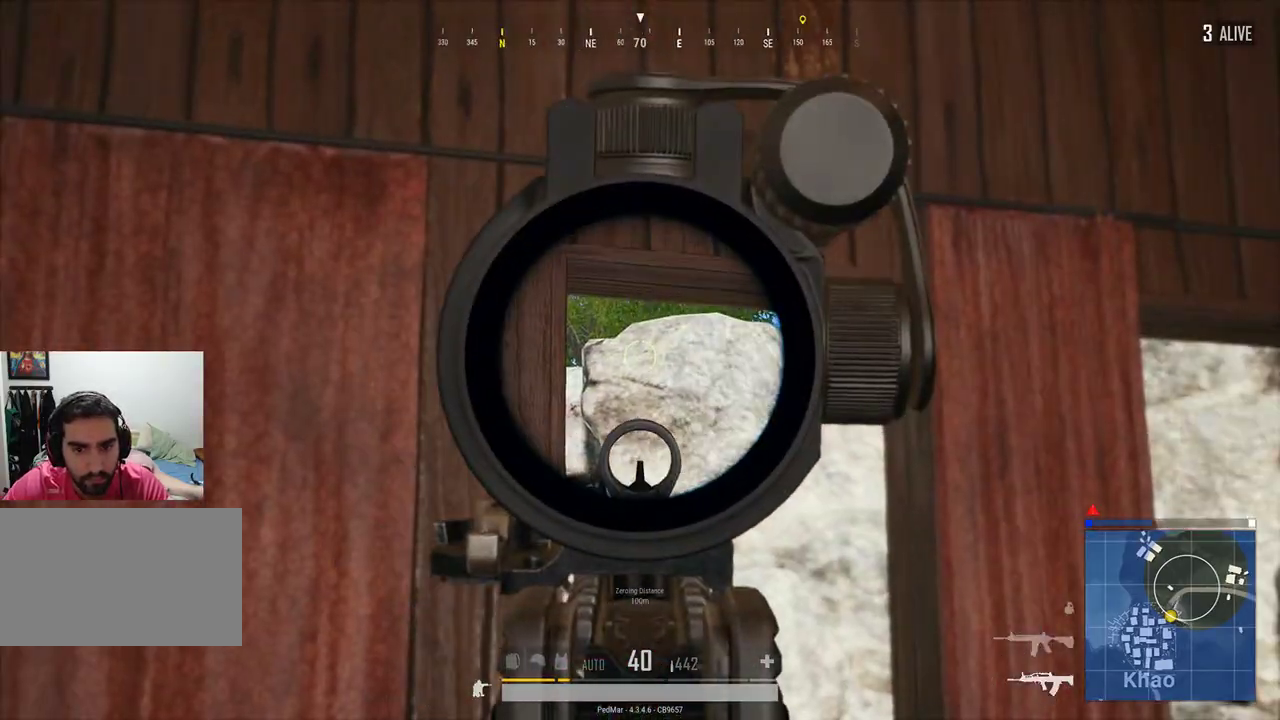
{"keys": [], "mouse": [], "events": [[200, "mouse_right", "down"], [200, "s", "down"], [267, "mouse_right", "up"], [300, "s", "up"]]}
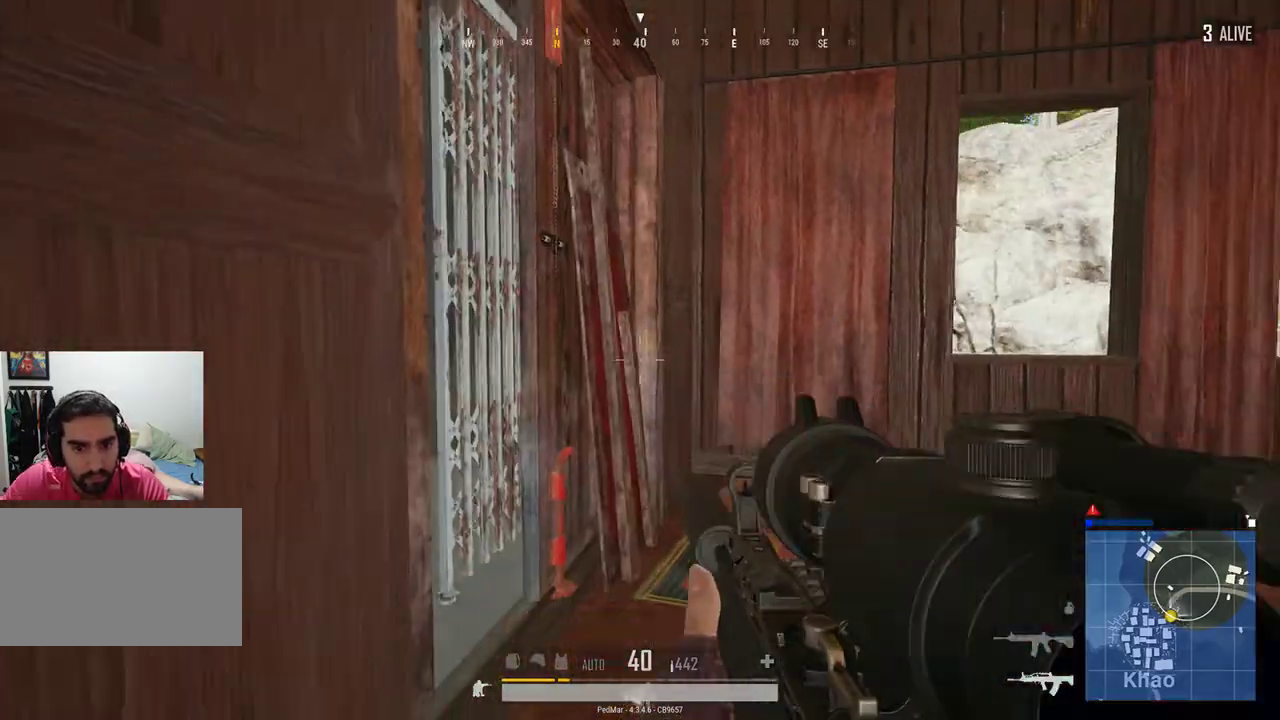
{"keys": [], "mouse": [], "events": [[33, "s", "down"], [133, "s", "up"], [167, "a", "down"], [300, "a", "up"]]}
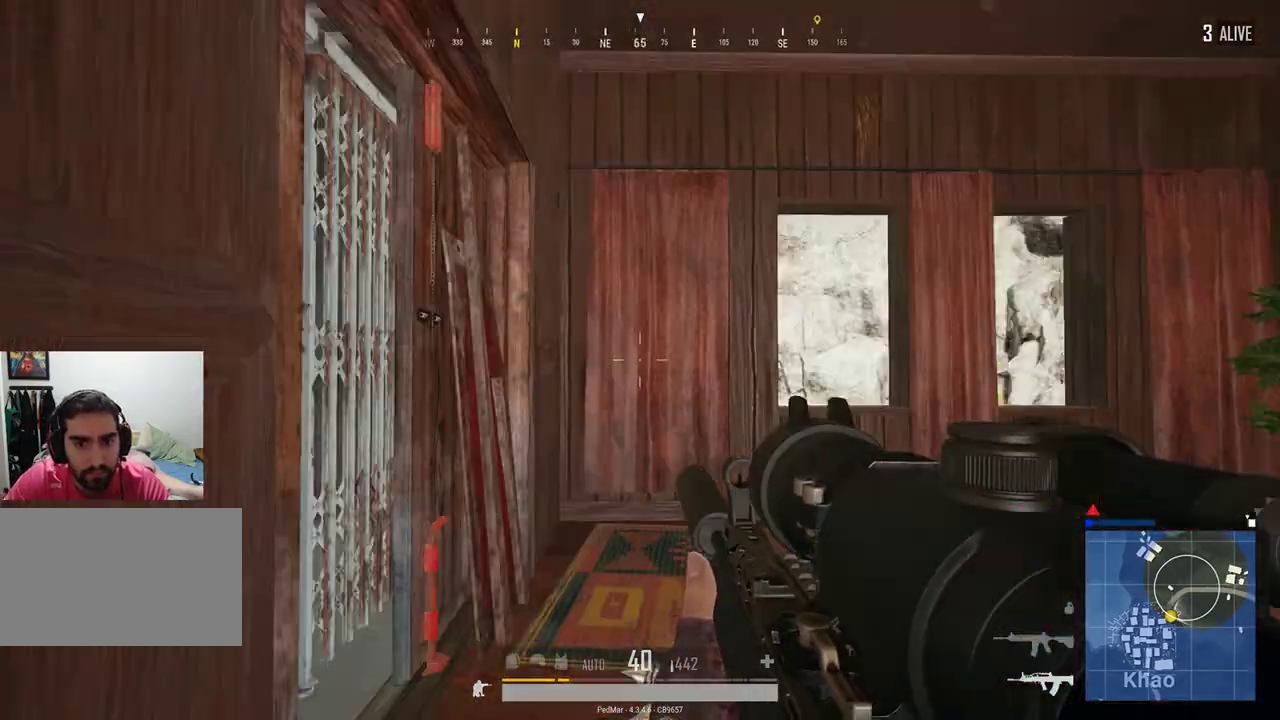
{"keys": ["s"], "mouse": [], "events": [[367, "s", "down"]]}
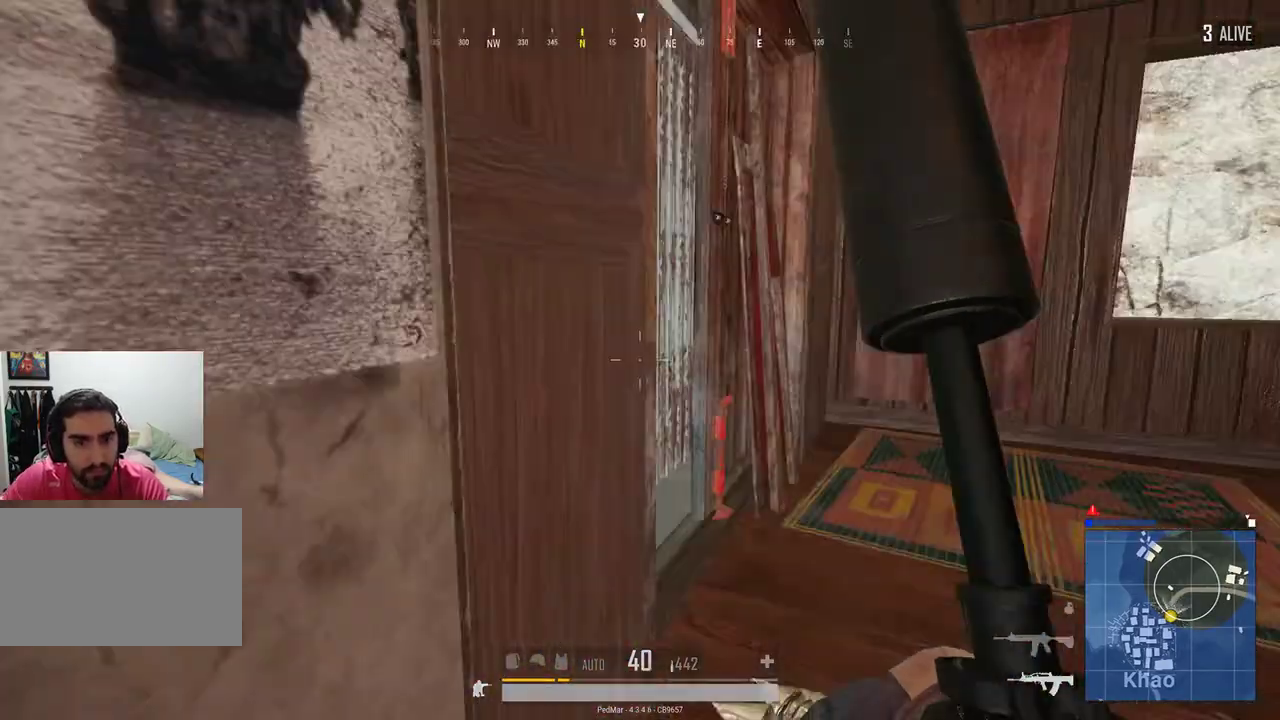
{"keys": [], "mouse": [], "events": [[200, "s", "up"]]}
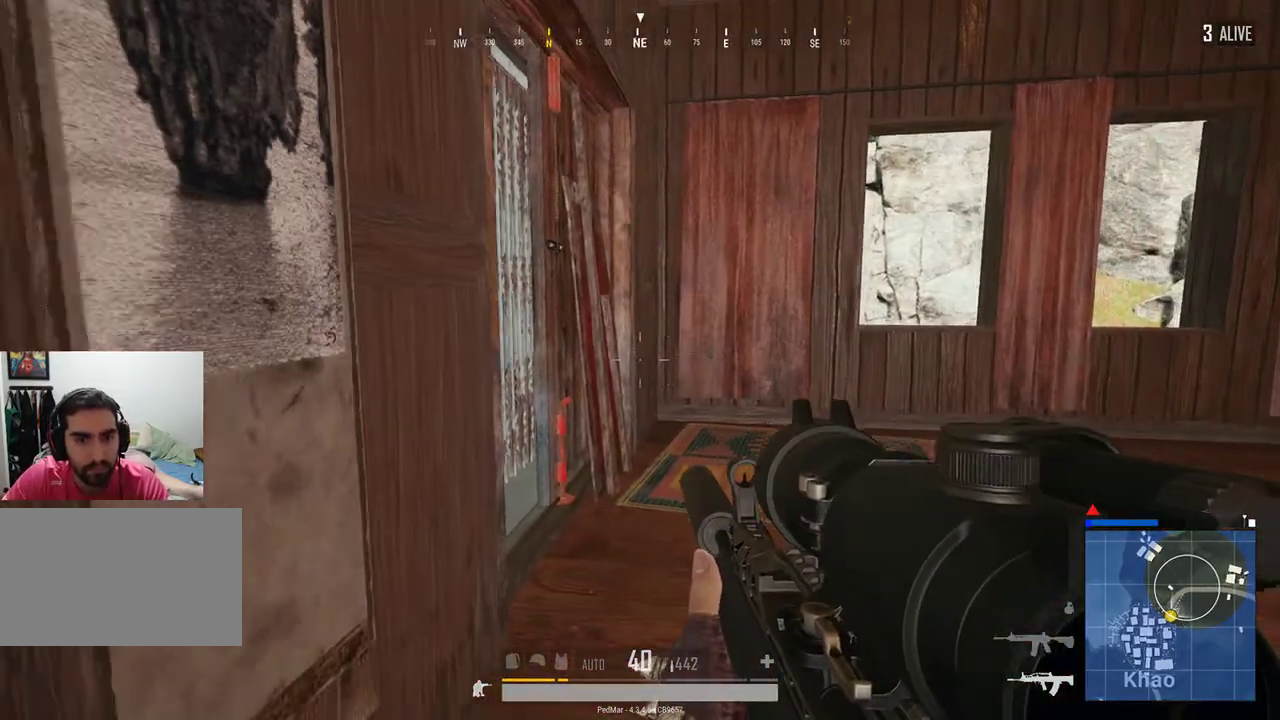
{"keys": ["a", "w"], "mouse": [], "events": [[467, "w", "down"], [500, "a", "down"]]}
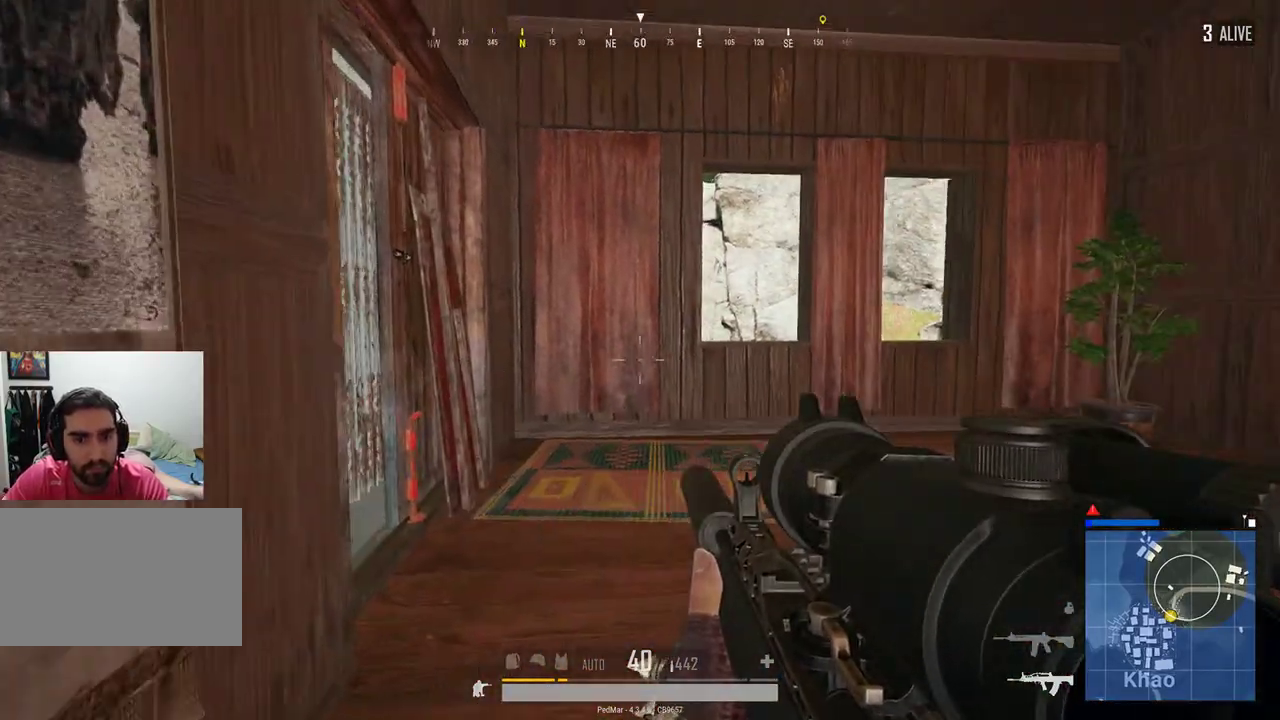
{"keys": [], "mouse": [], "events": [[167, "w", "up"], [267, "a", "up"]]}
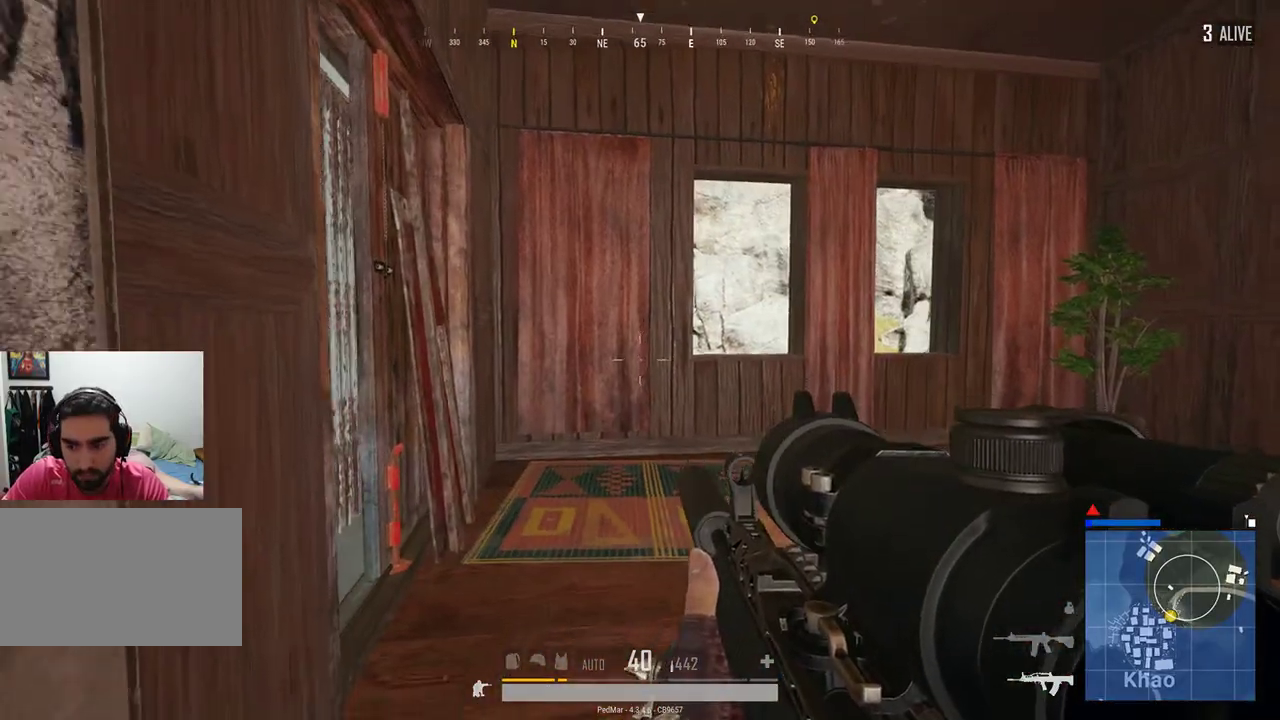
{"keys": [], "mouse": [], "events": []}
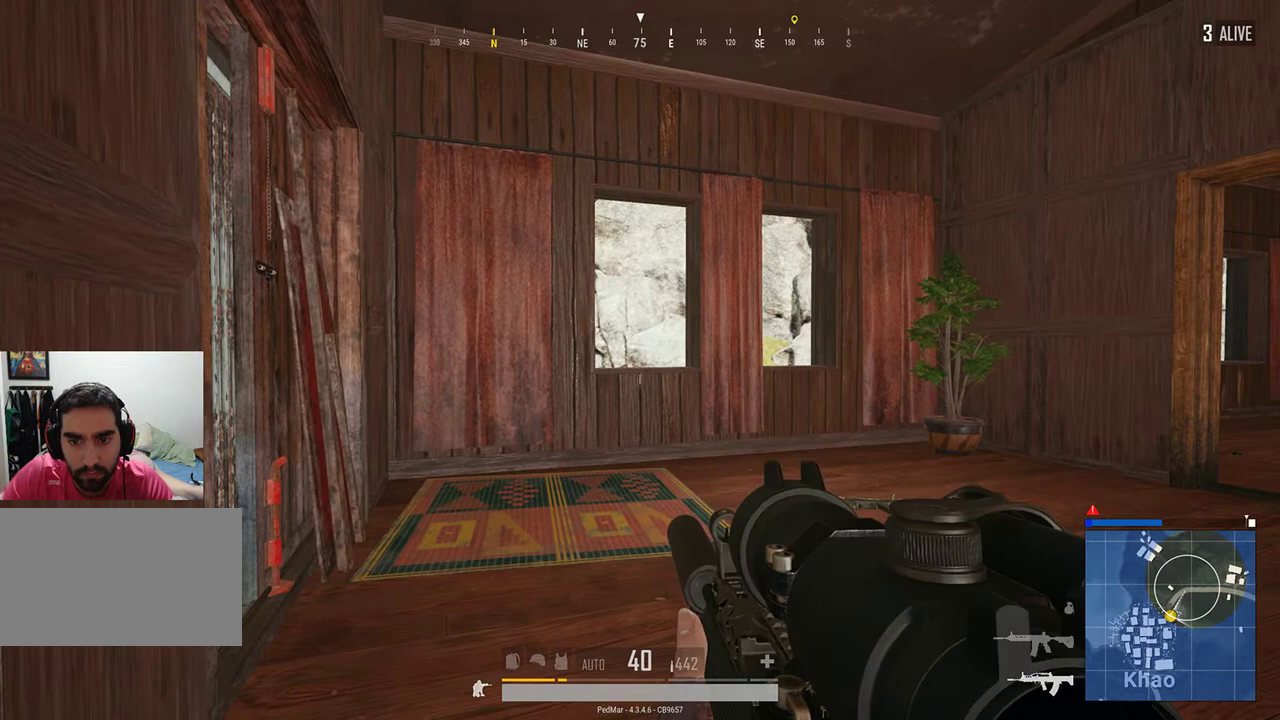
{"keys": [], "mouse": [], "events": []}
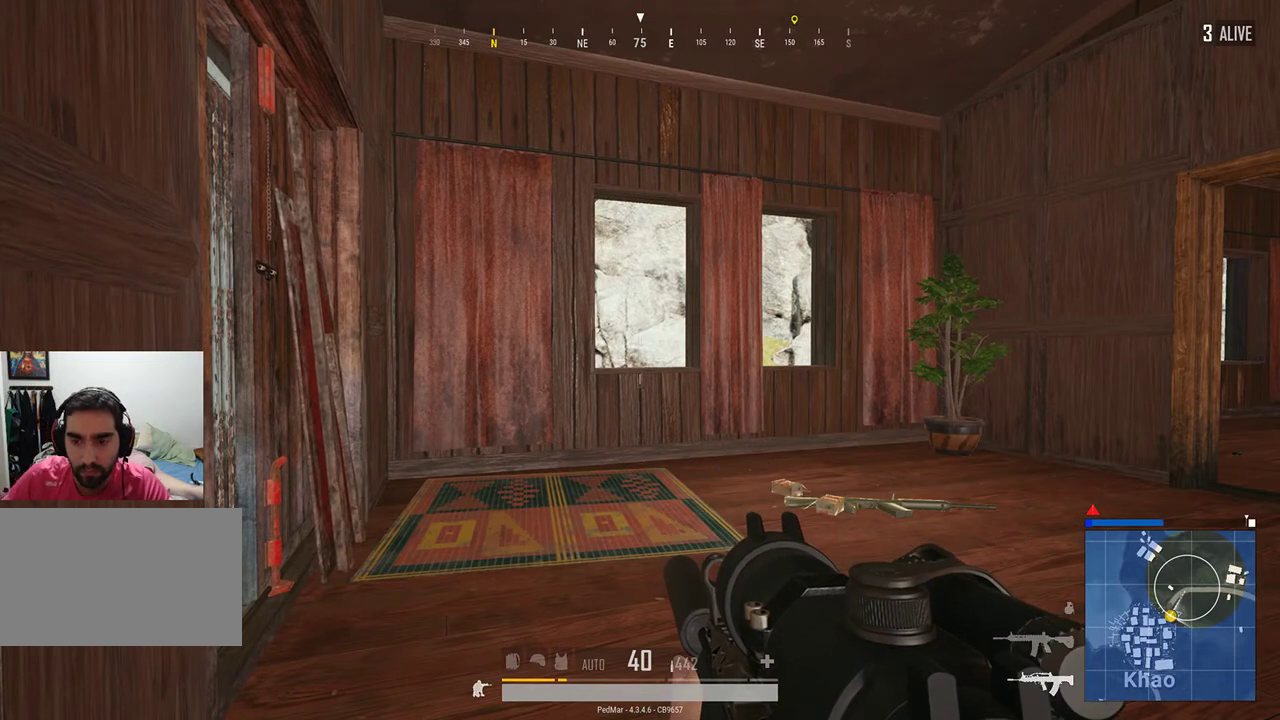
{"keys": [], "mouse": [], "events": []}
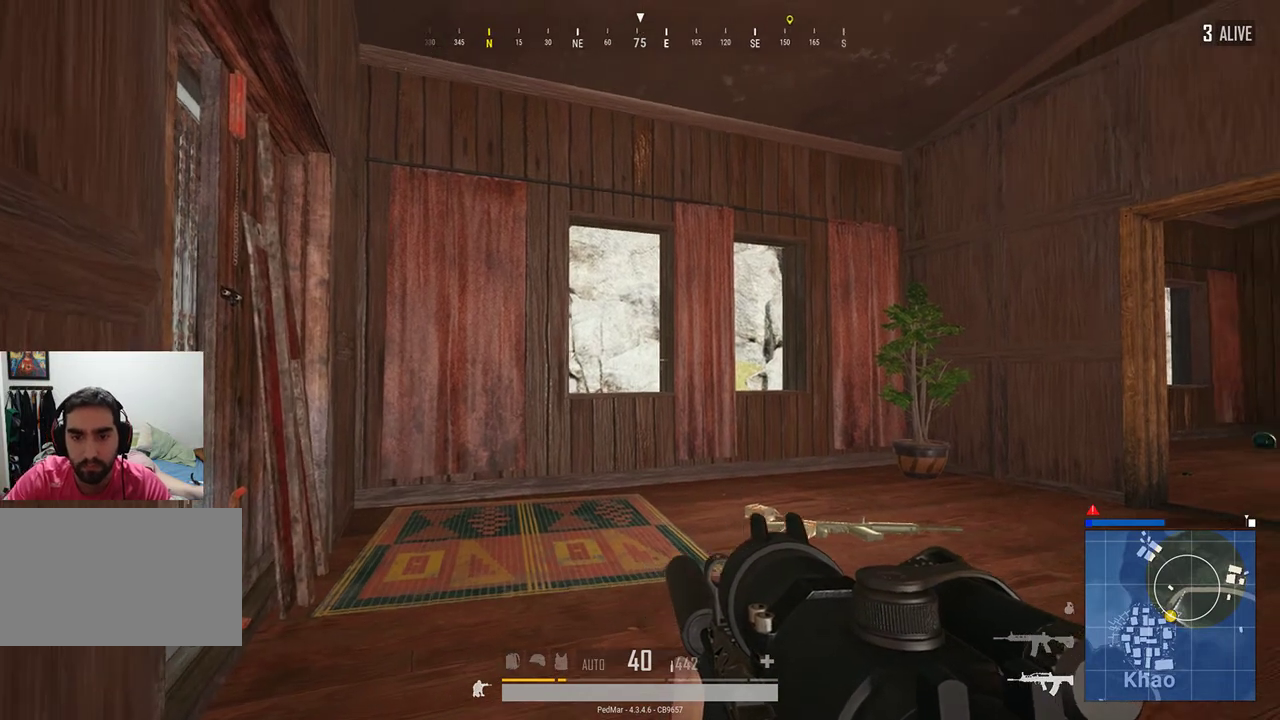
{"keys": [], "mouse": [], "events": []}
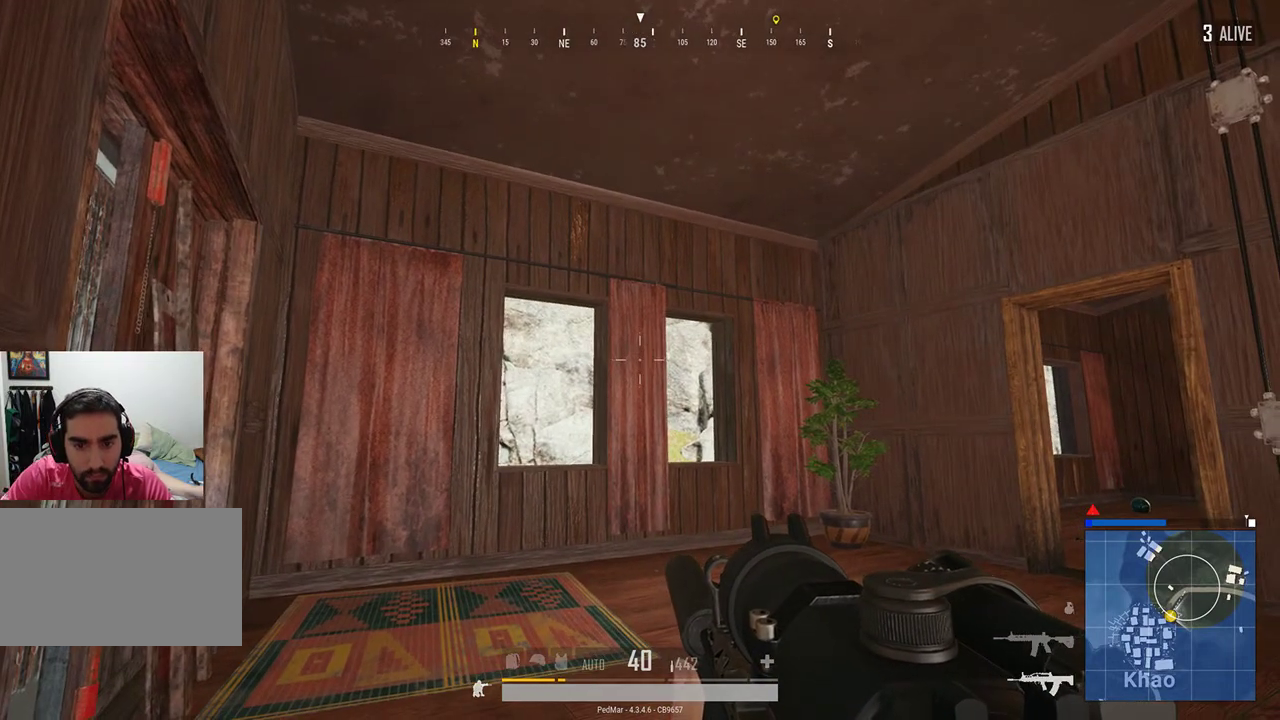
{"keys": [], "mouse": [], "events": []}
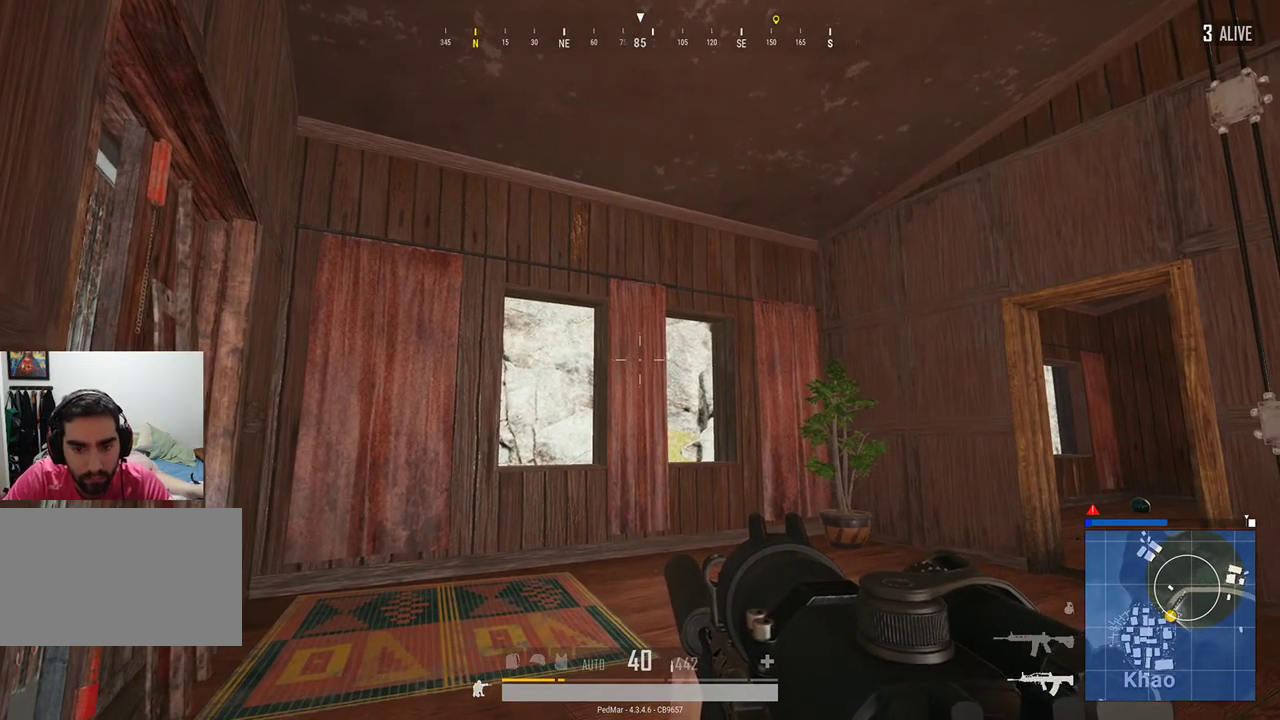
{"keys": [], "mouse": [], "events": []}
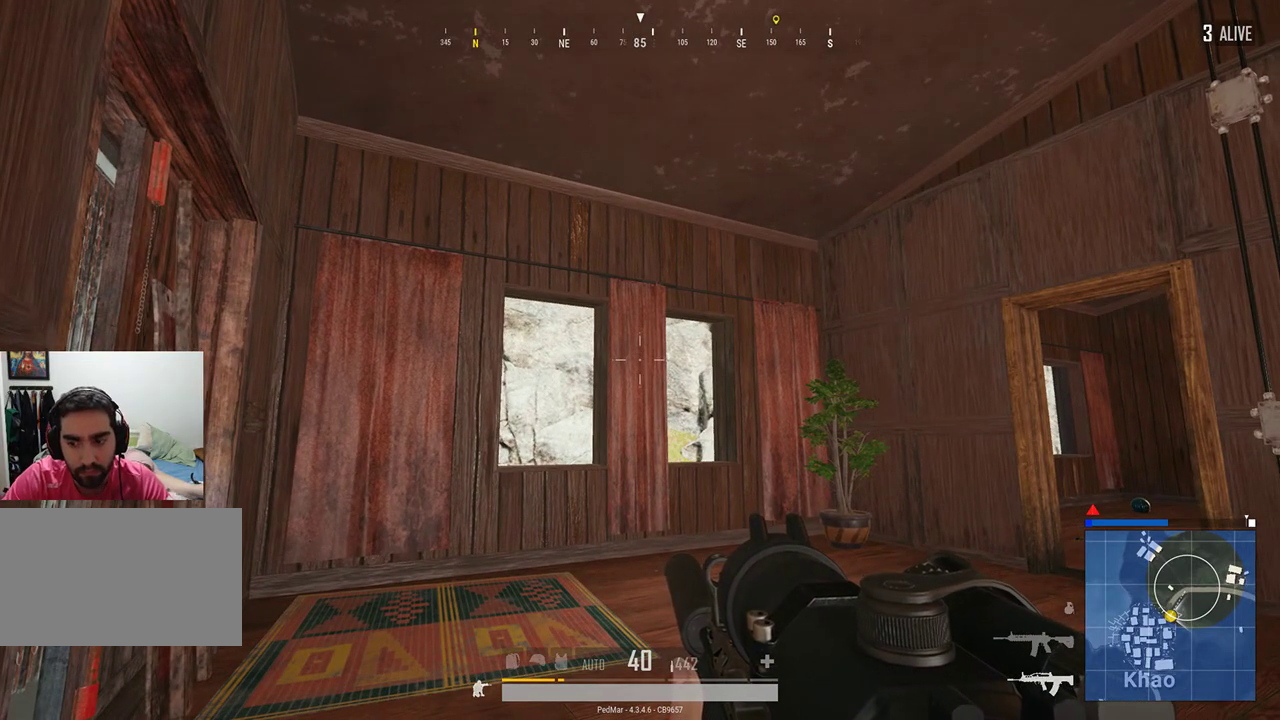
{"keys": [], "mouse": [], "events": []}
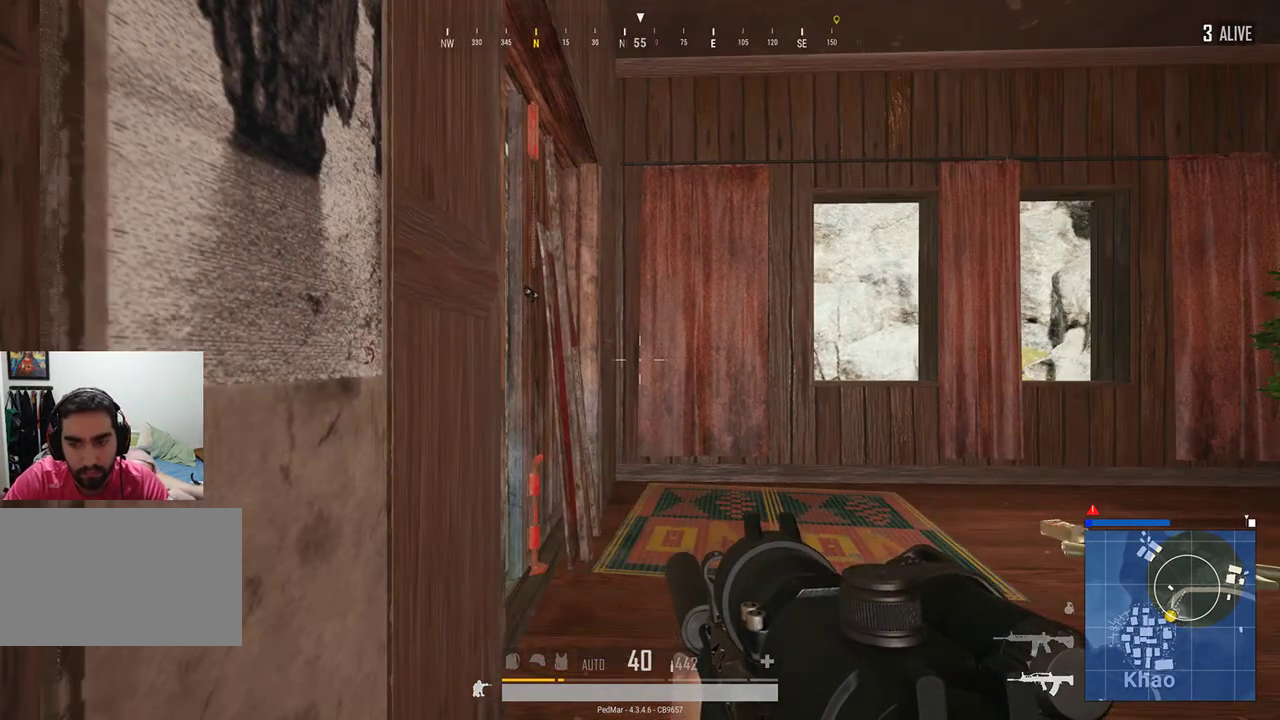
{"keys": [], "mouse": [], "events": []}
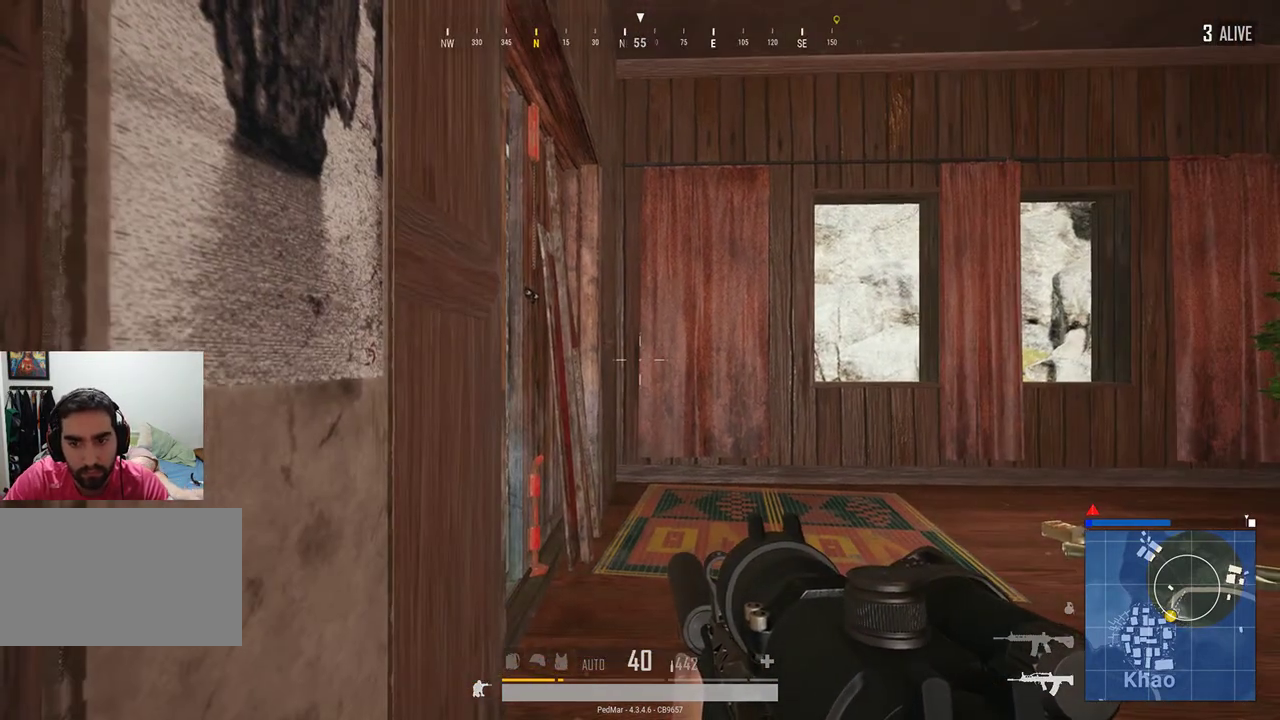
{"keys": [], "mouse": [], "events": [[67, "d", "down"], [200, "d", "up"]]}
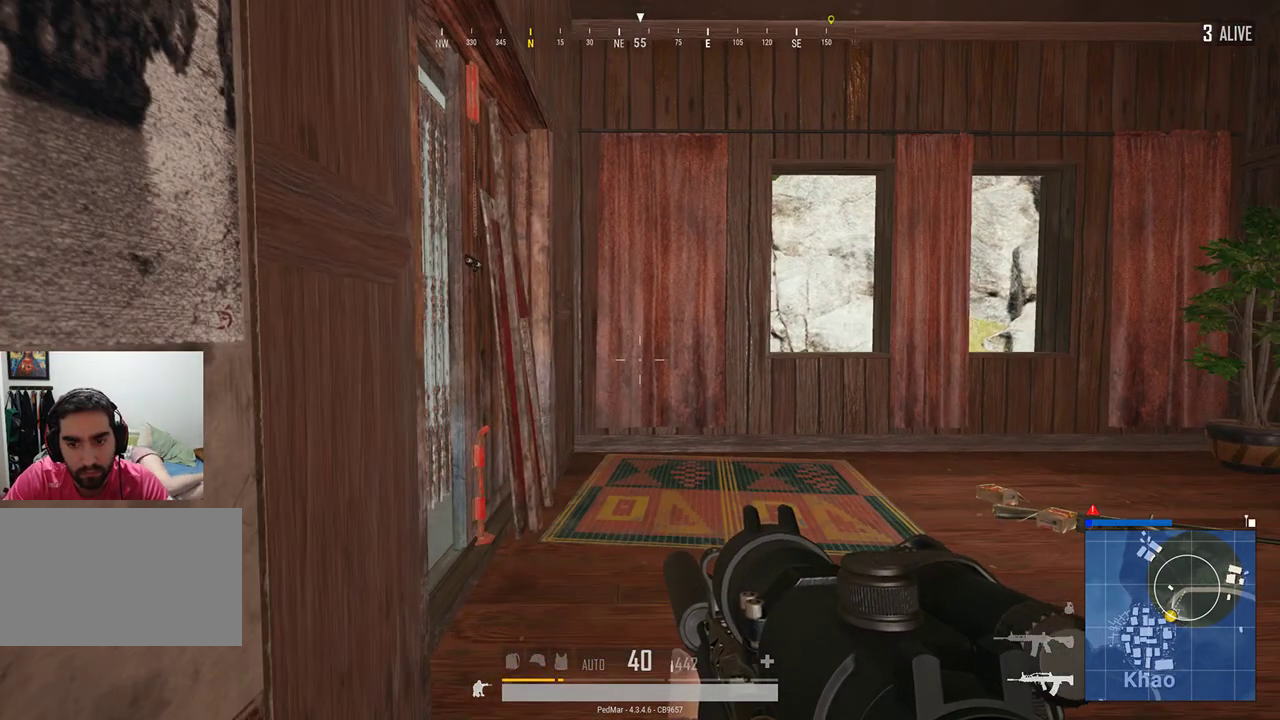
{"keys": [], "mouse": [], "events": [[400, "w", "down"], [500, "w", "up"]]}
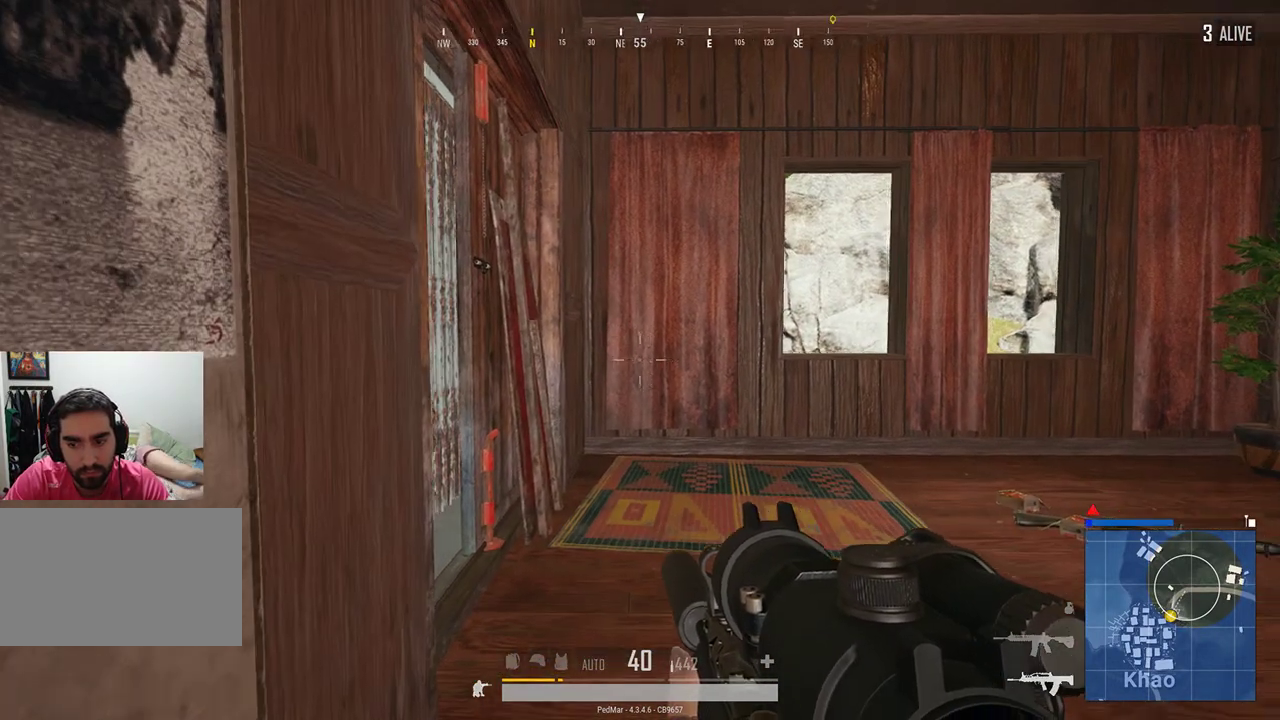
{"keys": [], "mouse": [], "events": [[300, "d", "down"], [400, "w", "down"], [467, "d", "up"], [500, "w", "up"]]}